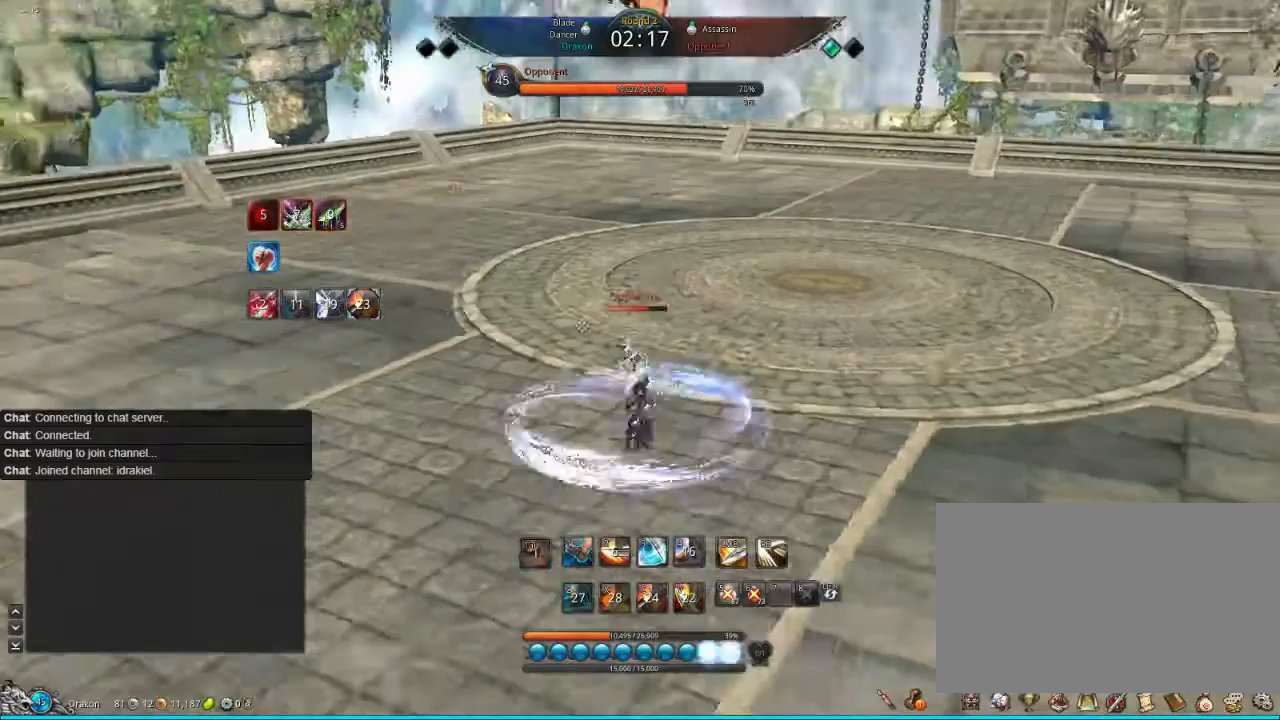
Gameplay with keyboard and mouse; each line is a JSON object with the keys and mouse buttons held at the frame after it. "events" lists presses ("down") and releases ("up") of "1", "2", "3", "4", "5", "a", "alt", "c", "ctrl", "d", "e", "f", "q", "s", "shift", "space", "tab", "v", "w", "x", "z", "mouse_left", "mouse_middle", "mouse_right", "mouse_wheel_up" and "mouse_wheel_down" between this image and that frame as [ms after this image, input, new state], when the widget could be followed in between. "mouse_left", "mouse_middle", "mouse_right", "mouse_wheel_up", "mouse_wheel_down" = the "left", "middle", "right", "wheel_up", "wheel_down" buttons of the "mouse" list. No other keys are recorded. Mouse movement is not recorded.
{"keys": [], "mouse": [], "events": [[80, "tab", "up"], [120, "tab", "down"], [200, "tab", "up"], [480, "s", "up"]]}
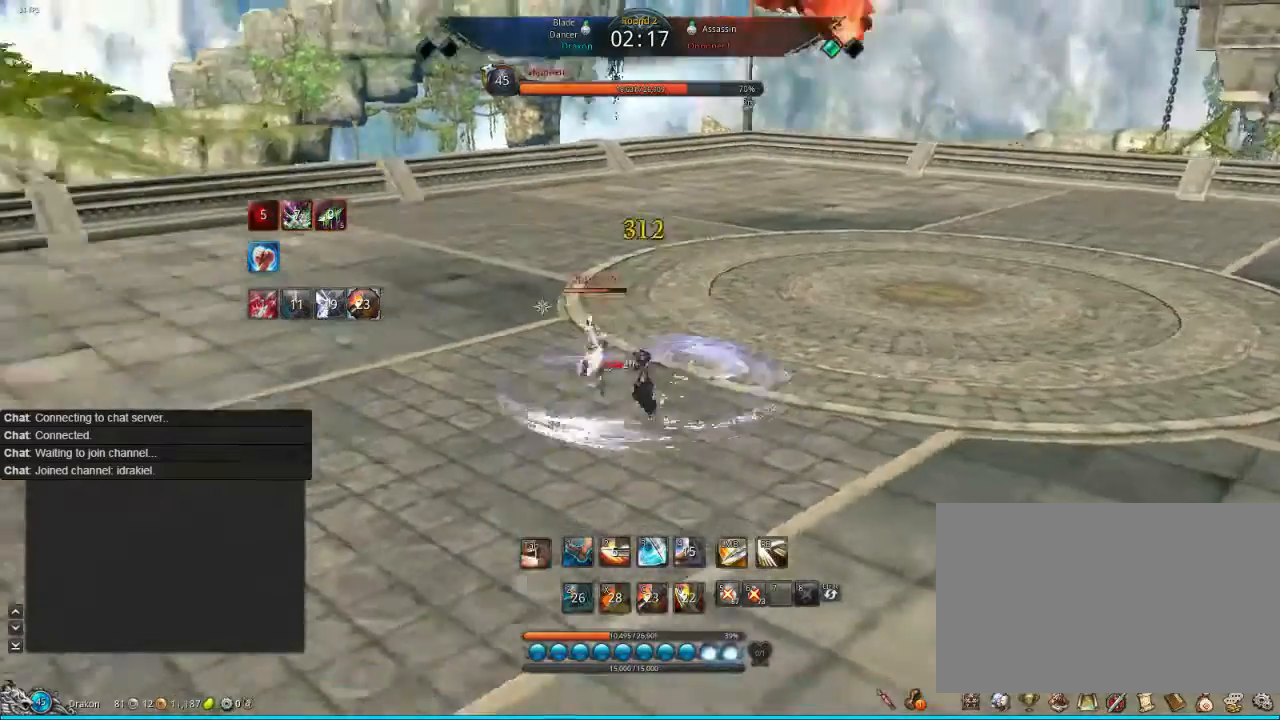
{"keys": ["1", "w"], "mouse": [], "events": [[440, "w", "down"], [520, "1", "down"]]}
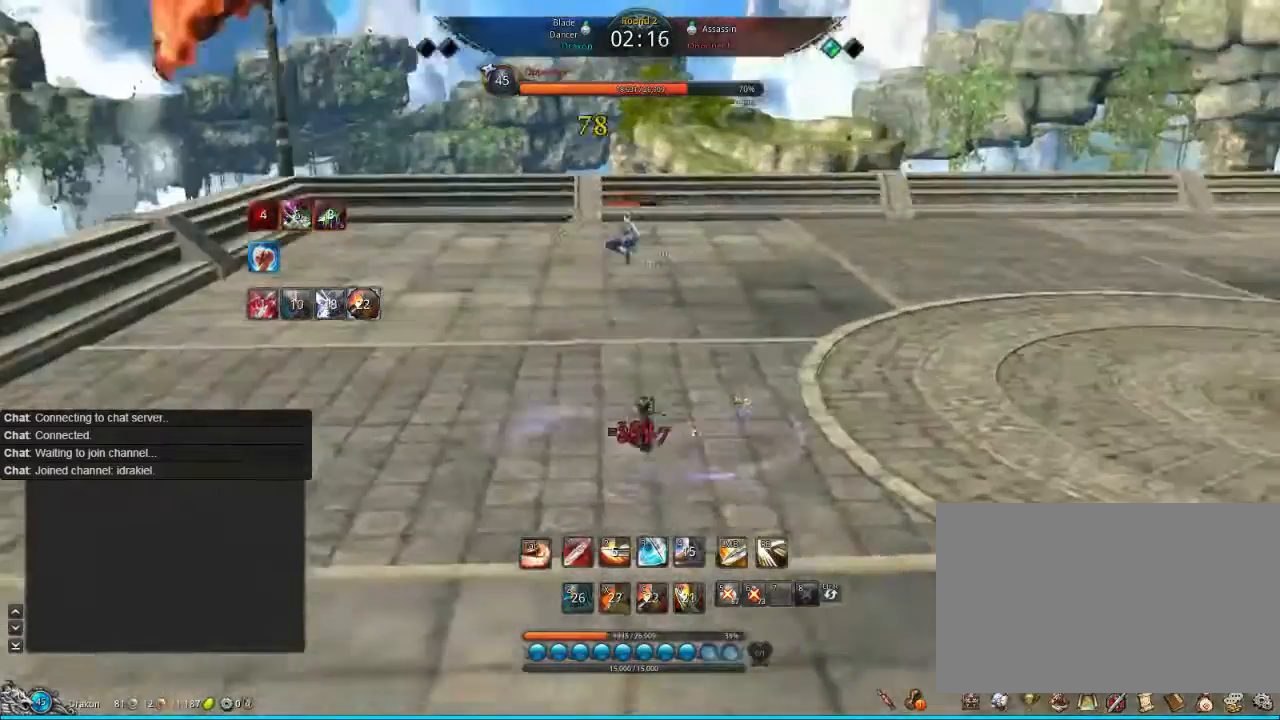
{"keys": [], "mouse": [], "events": [[80, "1", "up"], [200, "1", "down"], [280, "1", "up"], [480, "w", "up"]]}
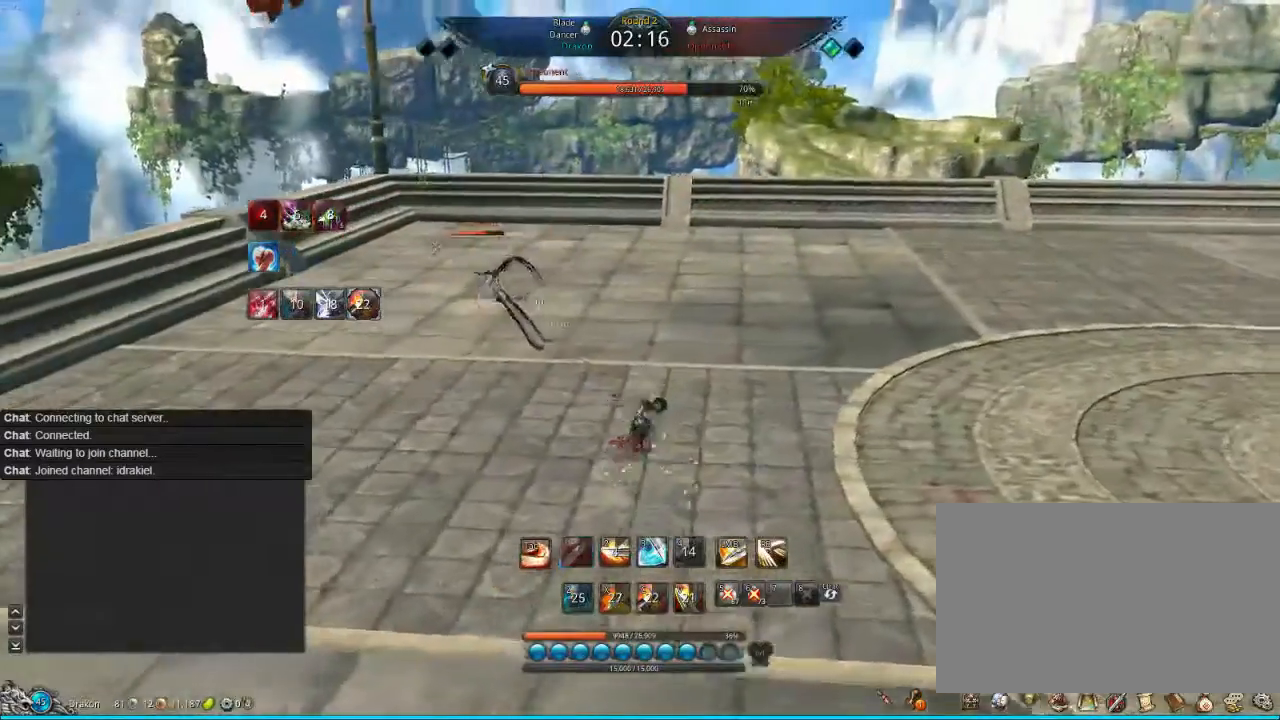
{"keys": ["d"], "mouse": [], "events": [[40, "d", "down"]]}
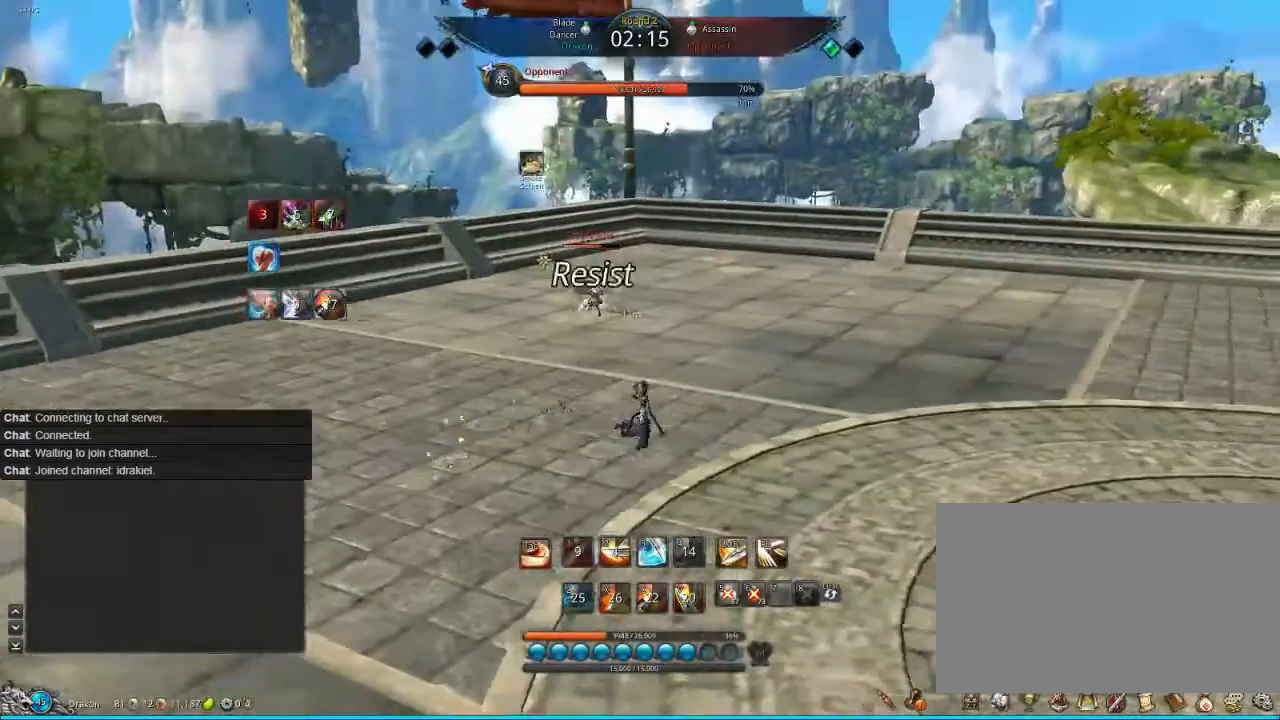
{"keys": [], "mouse": [], "events": [[400, "d", "up"]]}
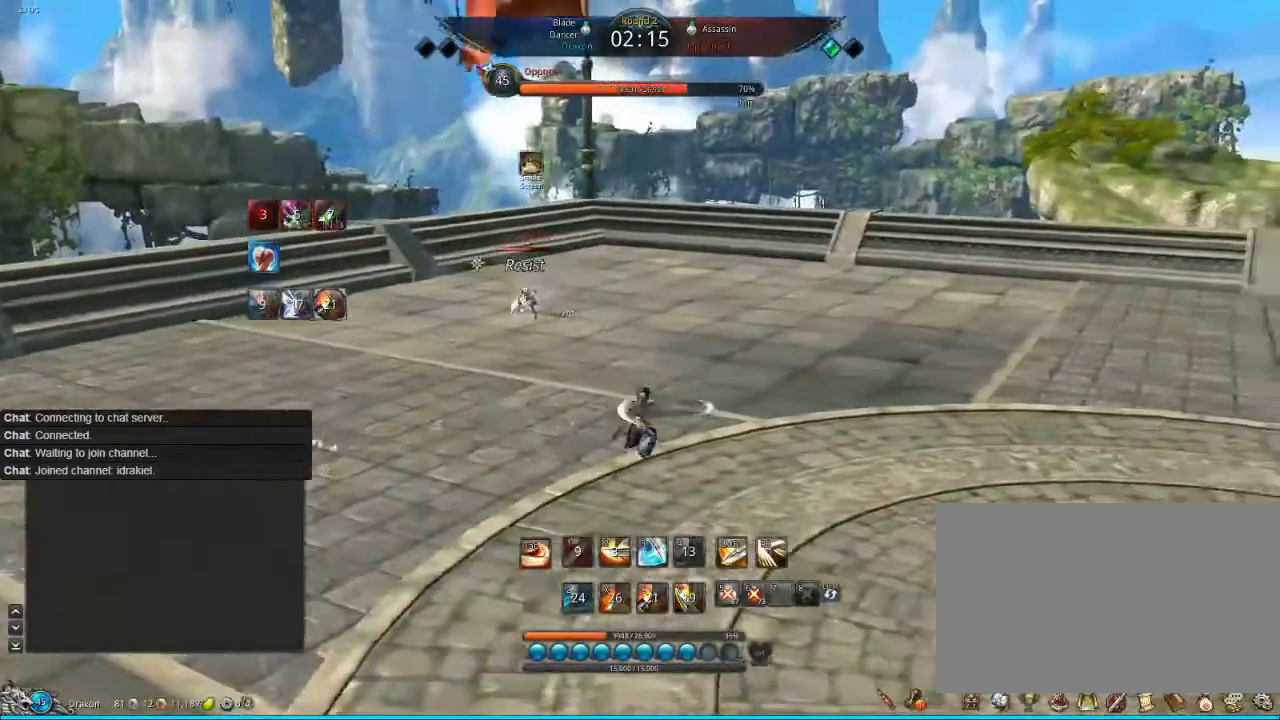
{"keys": ["s"], "mouse": [], "events": [[40, "s", "down"], [120, "s", "up"], [200, "s", "down"], [240, "s", "up"], [320, "s", "down"], [400, "s", "up"], [480, "s", "down"]]}
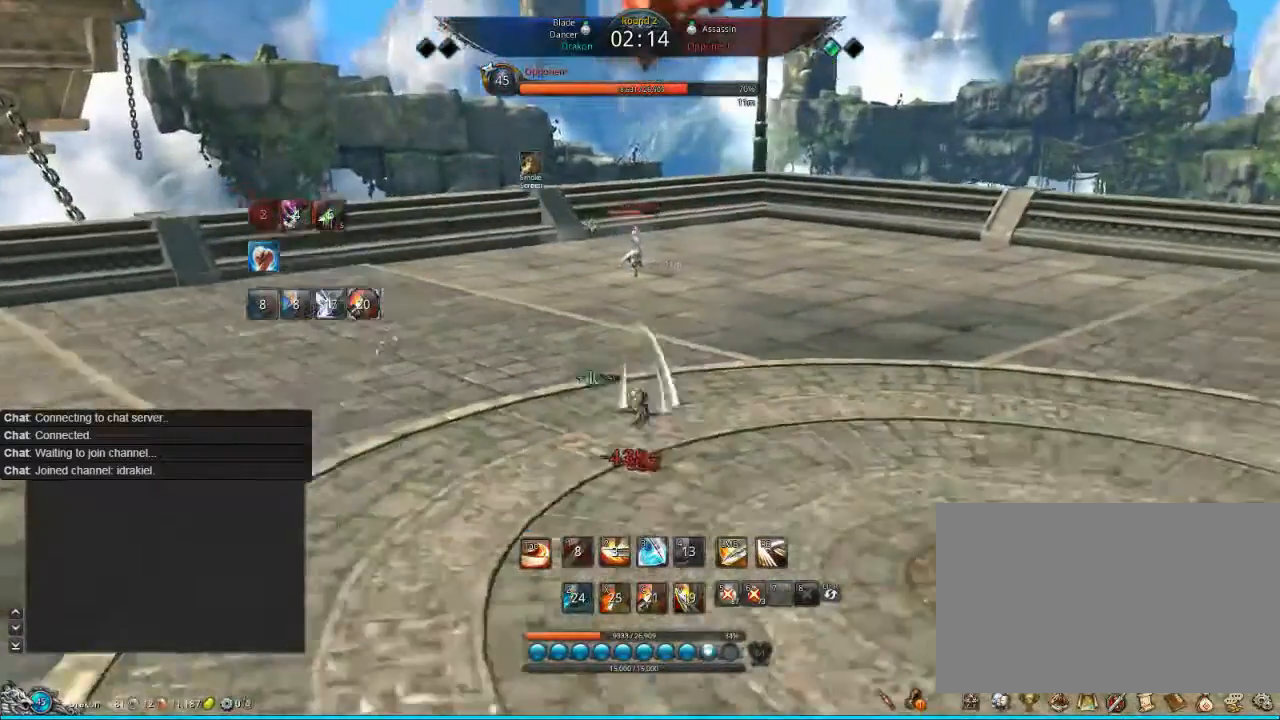
{"keys": ["s"], "mouse": [], "events": []}
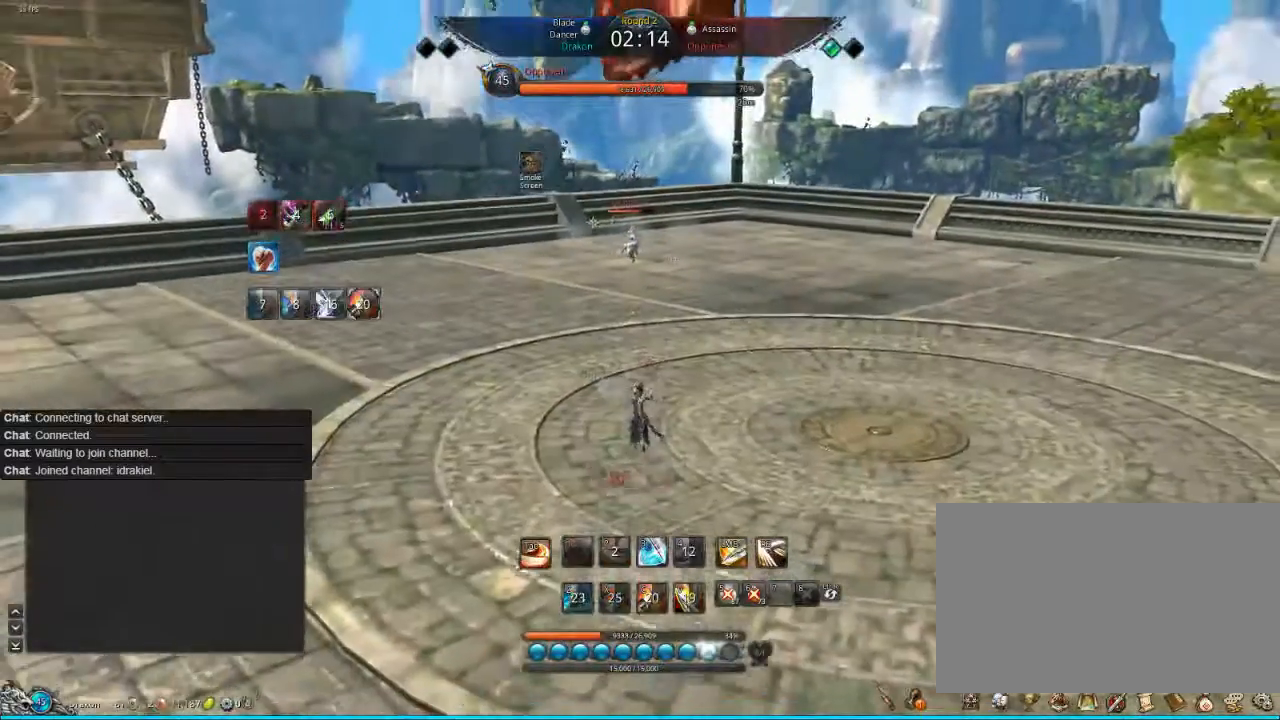
{"keys": ["s"], "mouse": [], "events": []}
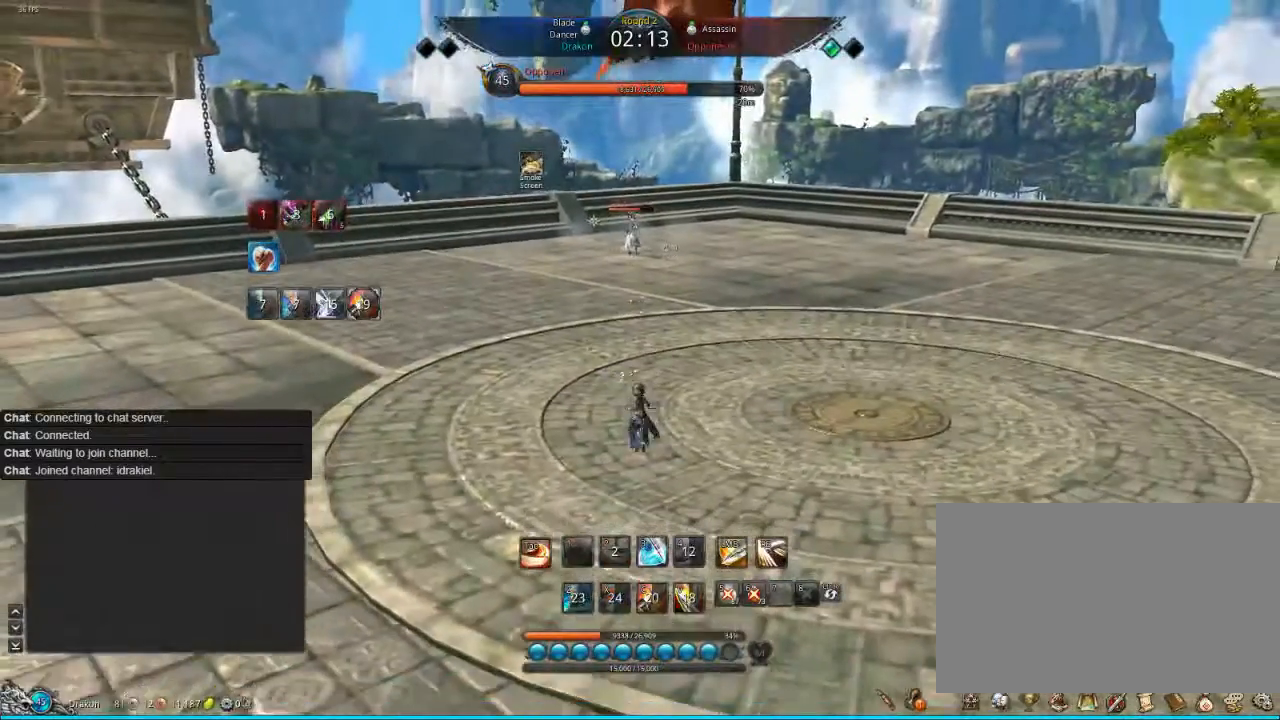
{"keys": ["s"], "mouse": [], "events": []}
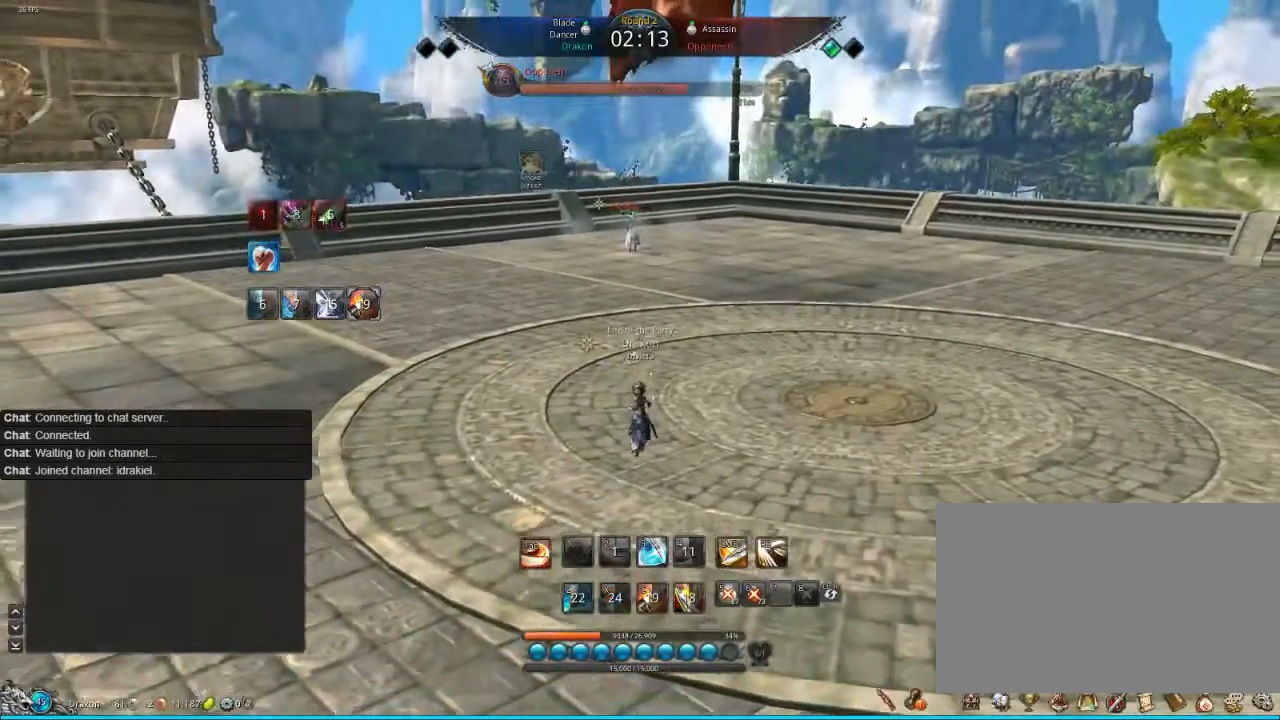
{"keys": ["s"], "mouse": [], "events": []}
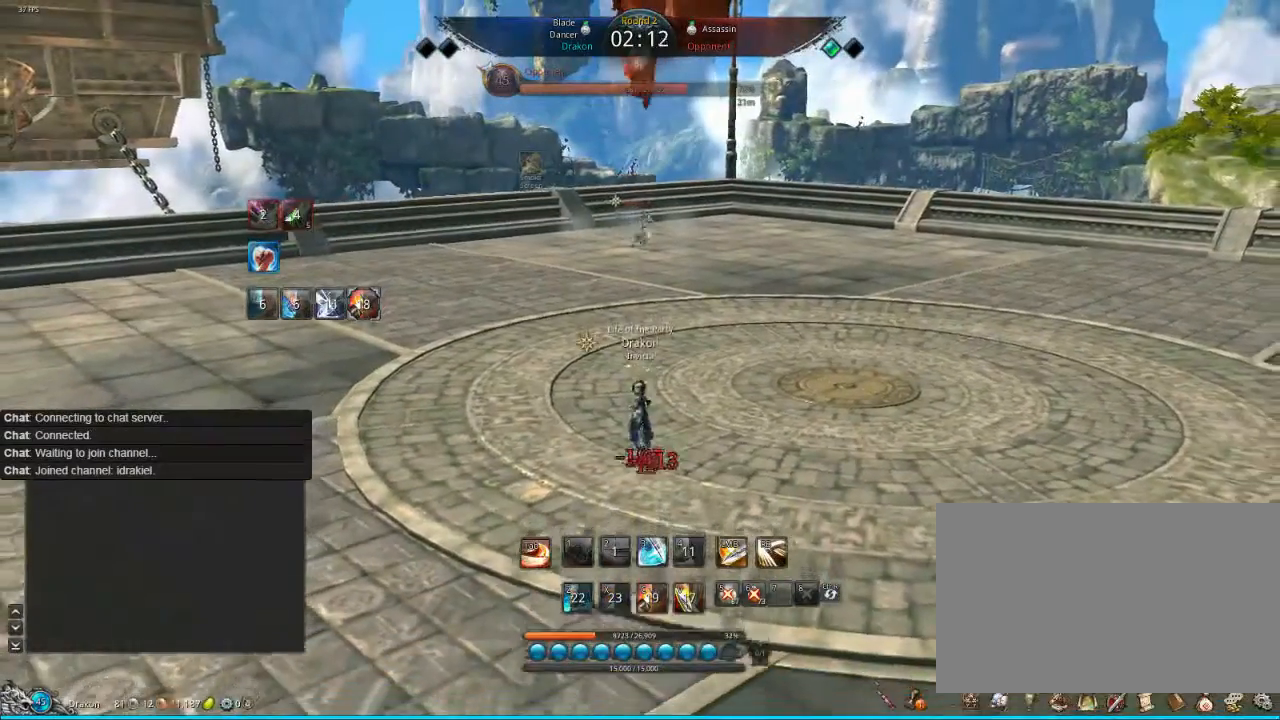
{"keys": ["s"], "mouse": [], "events": []}
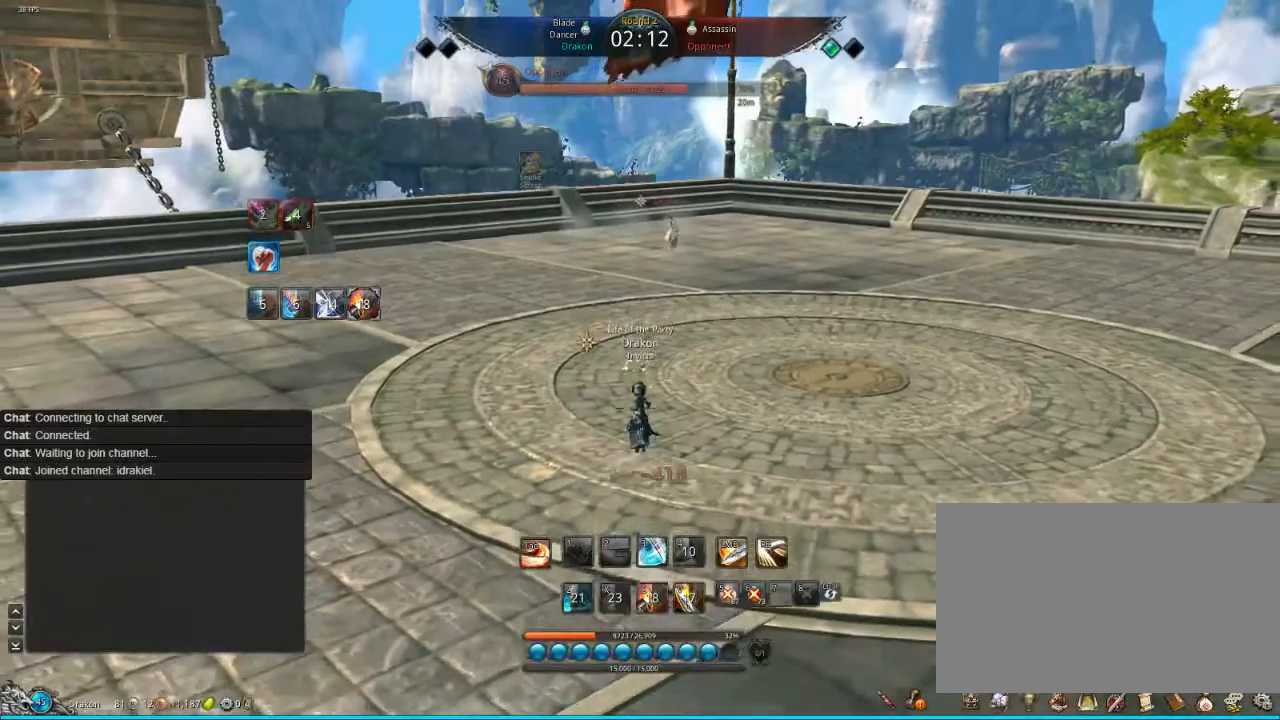
{"keys": [], "mouse": [], "events": [[480, "s", "up"]]}
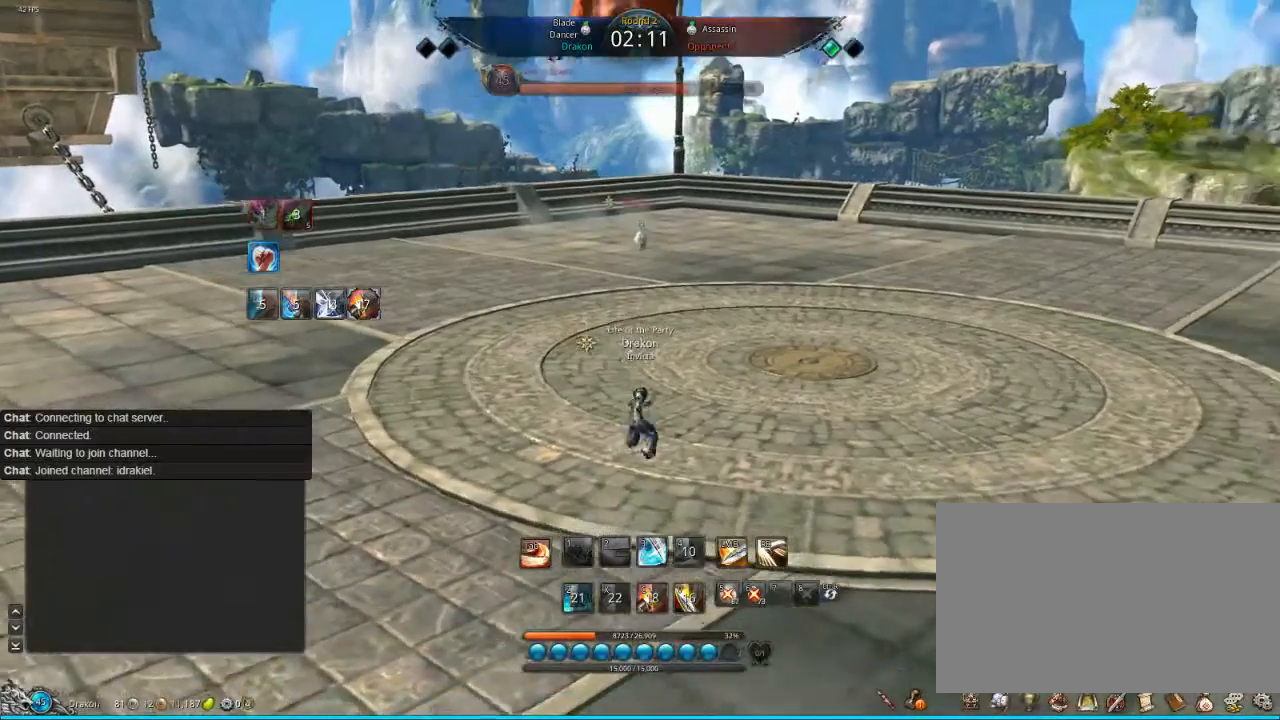
{"keys": ["2", "w"], "mouse": [], "events": [[80, "w", "down"], [200, "f", "down"], [280, "f", "up"], [480, "2", "down"]]}
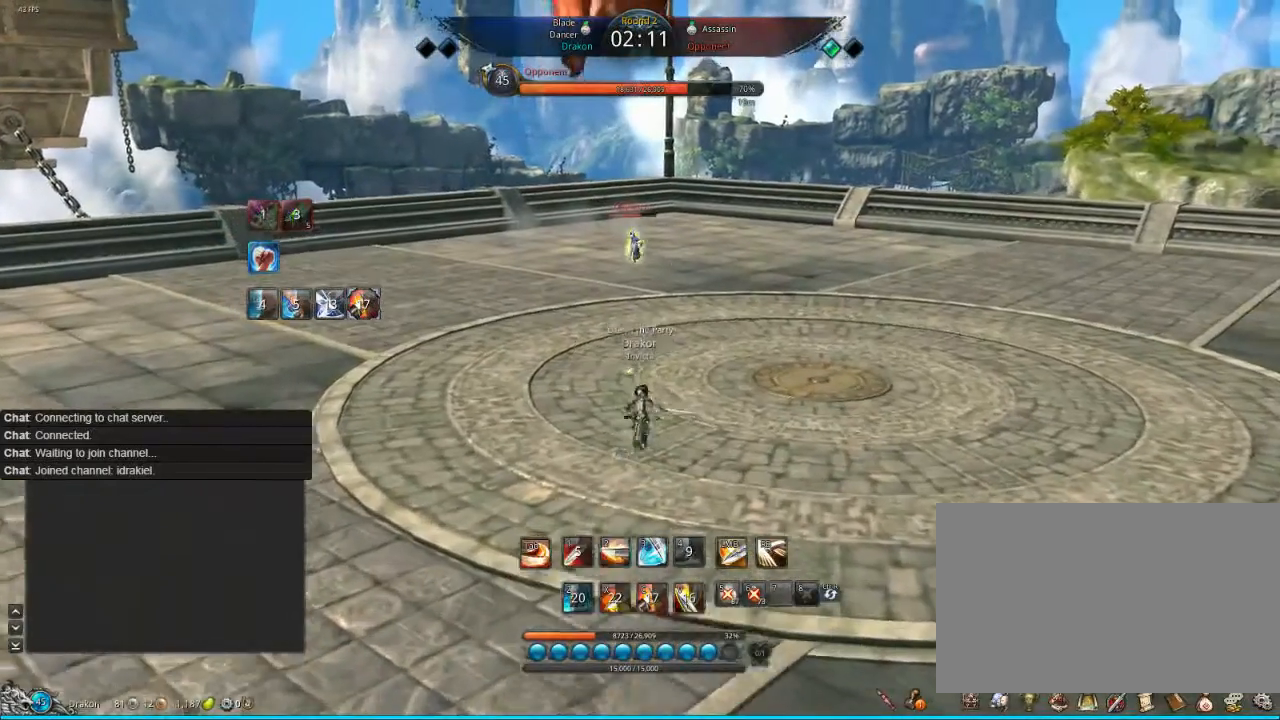
{"keys": [], "mouse": [], "events": [[80, "w", "up"], [120, "2", "up"], [320, "2", "down"], [400, "2", "up"]]}
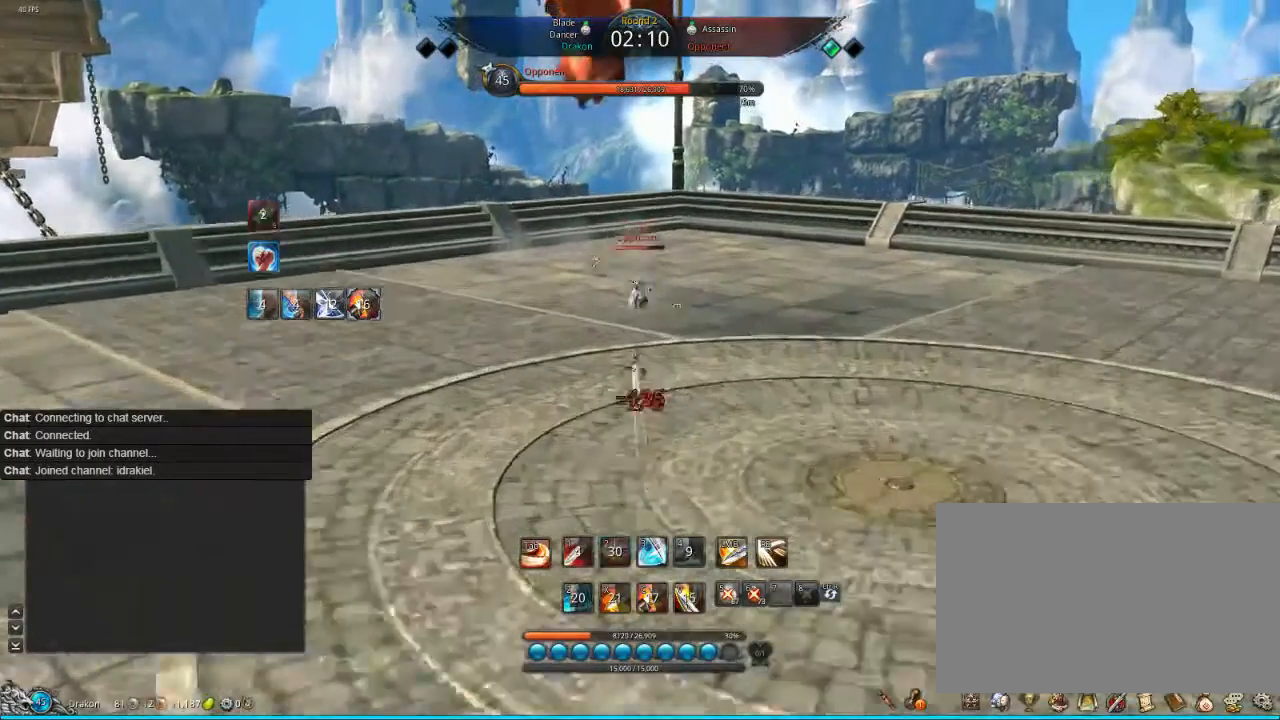
{"keys": [], "mouse": [], "events": [[80, "f", "down"], [160, "f", "up"], [280, "f", "down"], [320, "f", "up"], [400, "f", "down"], [480, "f", "up"]]}
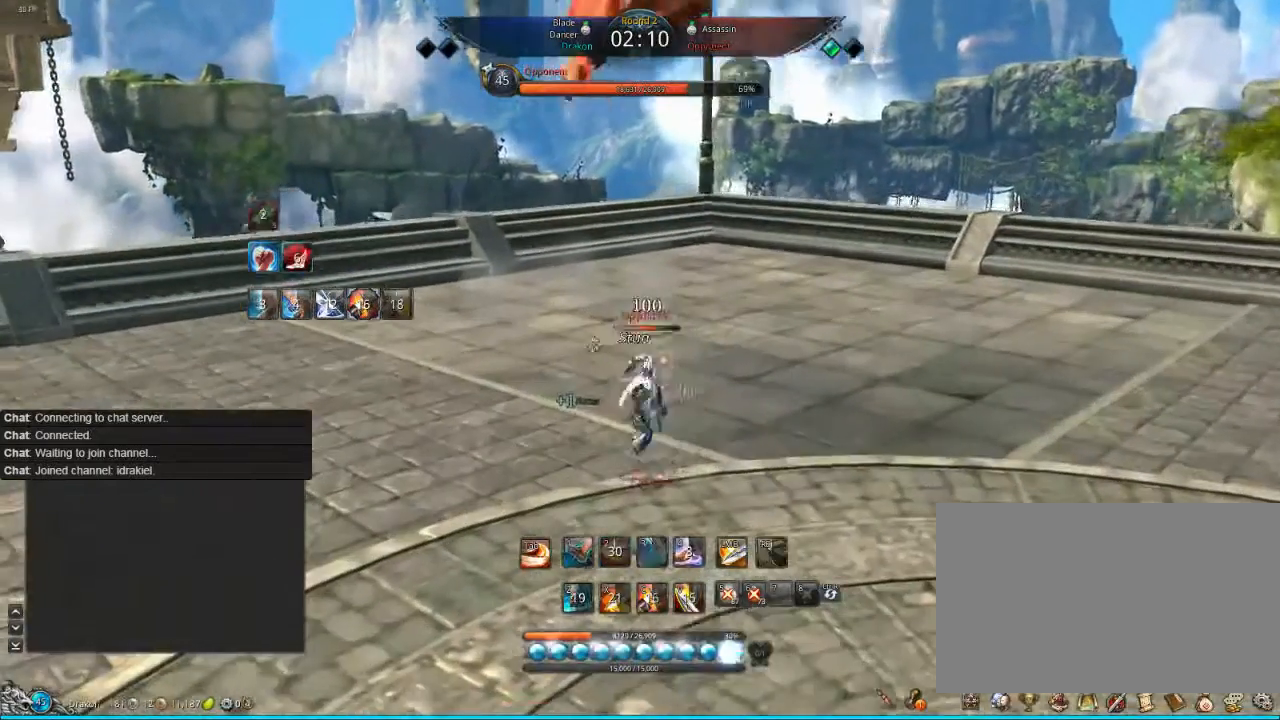
{"keys": [], "mouse": ["left"], "events": [[400, "f", "down"], [440, "f", "up"], [480, "mouse_left", "down"]]}
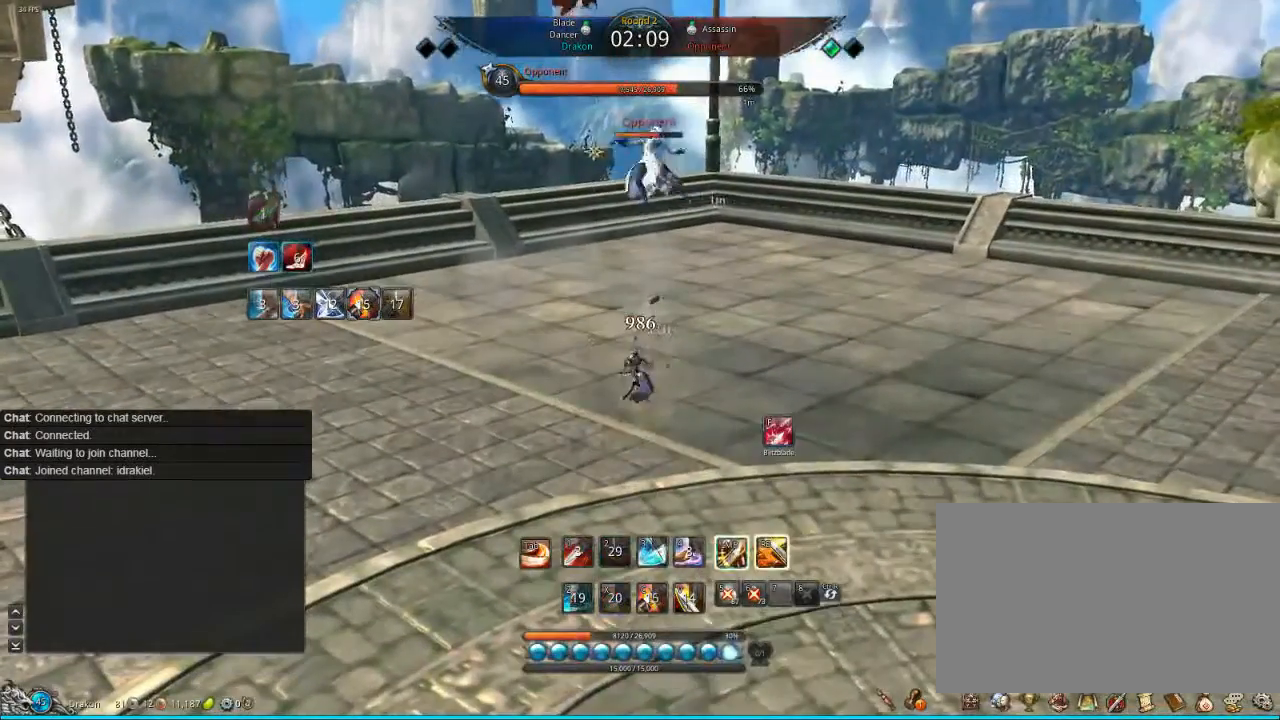
{"keys": [], "mouse": [], "events": [[80, "mouse_left", "up"], [160, "mouse_left", "down"], [280, "mouse_left", "up"], [360, "mouse_left", "down"], [400, "mouse_left", "up"]]}
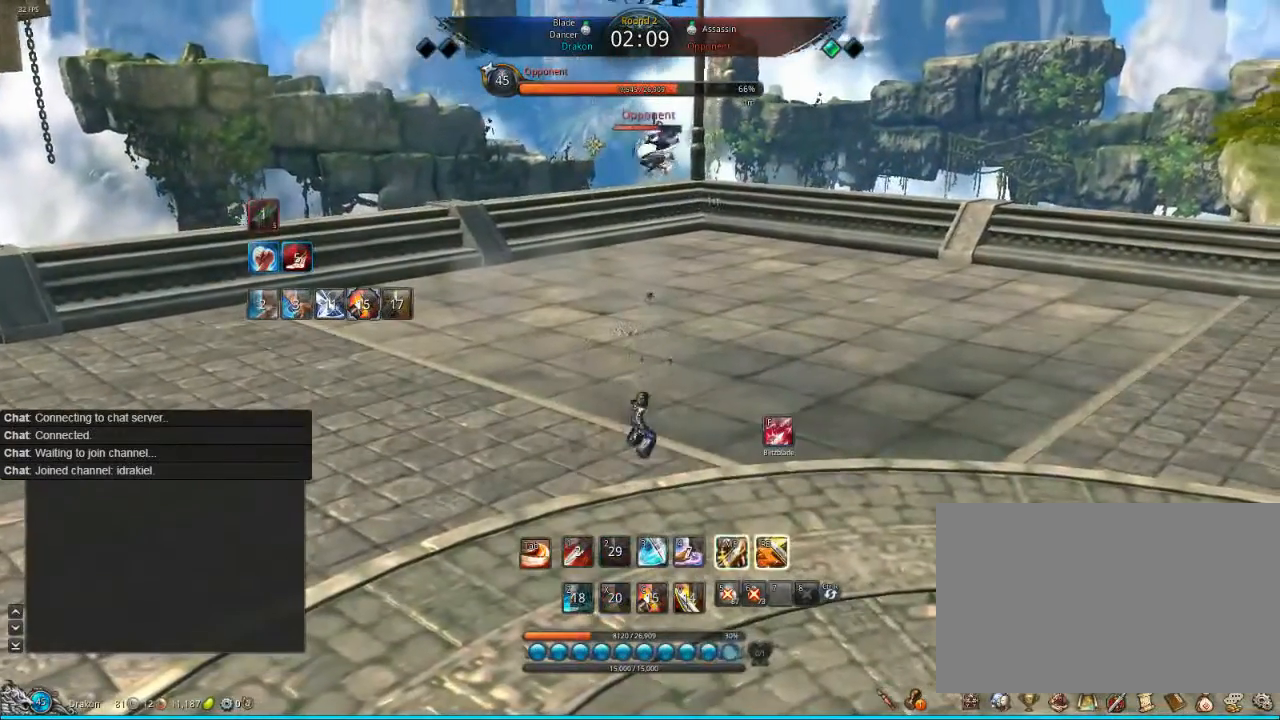
{"keys": ["f"], "mouse": [], "events": [[40, "mouse_left", "down"], [120, "mouse_left", "up"], [280, "mouse_left", "down"], [320, "mouse_left", "up"], [400, "mouse_left", "down"], [480, "mouse_left", "up"], [520, "f", "down"]]}
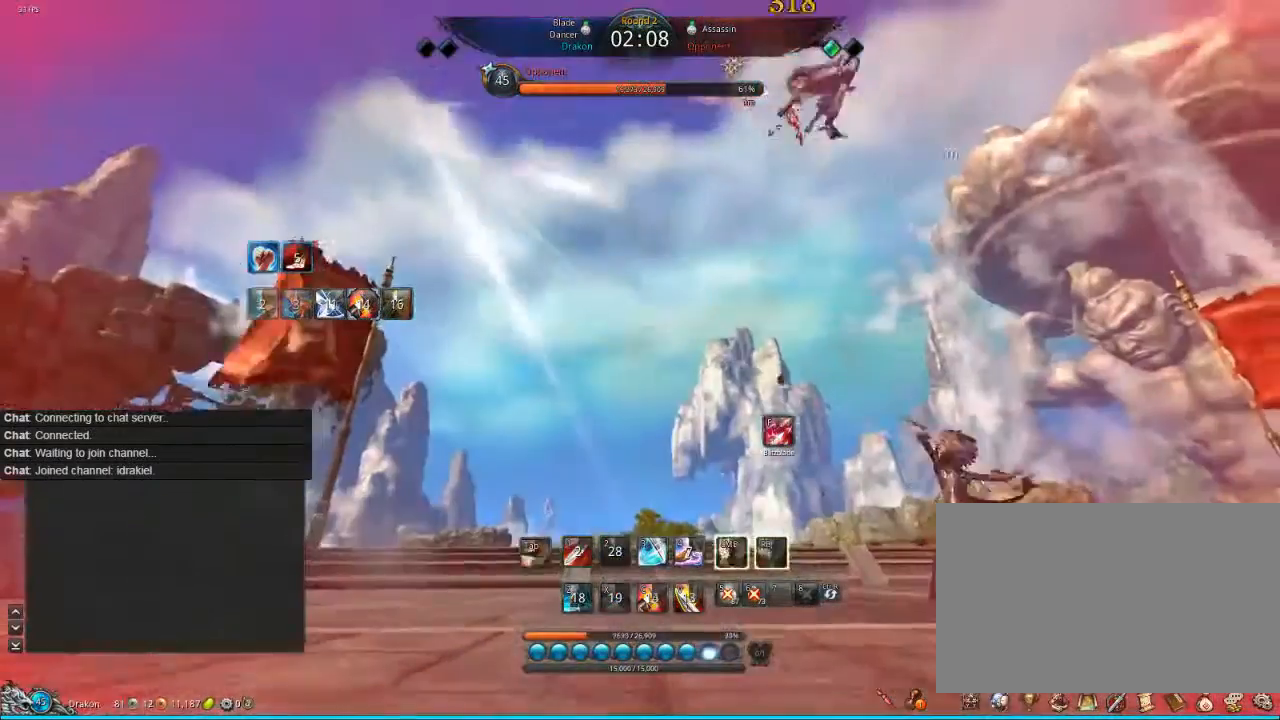
{"keys": ["f"], "mouse": [], "events": [[80, "f", "up"], [160, "f", "down"], [200, "f", "up"], [280, "f", "down"], [360, "f", "up"], [400, "f", "down"]]}
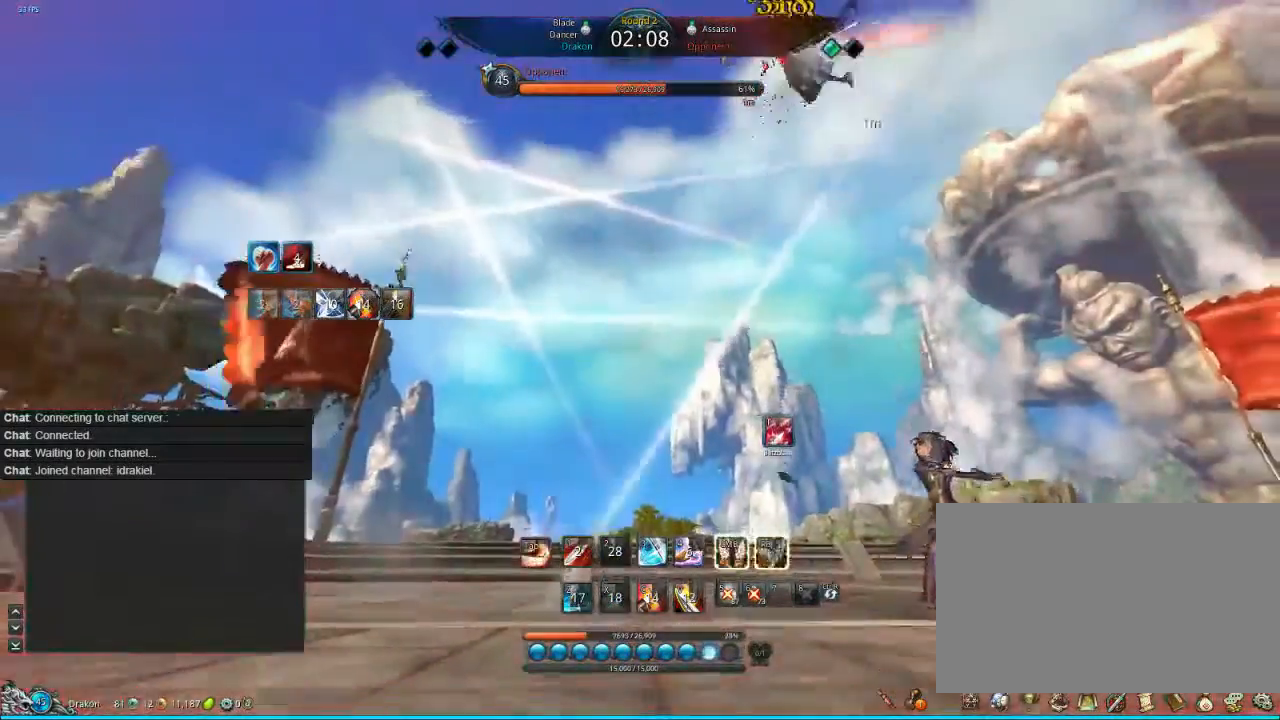
{"keys": ["f"], "mouse": [], "events": [[40, "f", "up"], [120, "f", "down"], [320, "f", "up"], [400, "f", "down"]]}
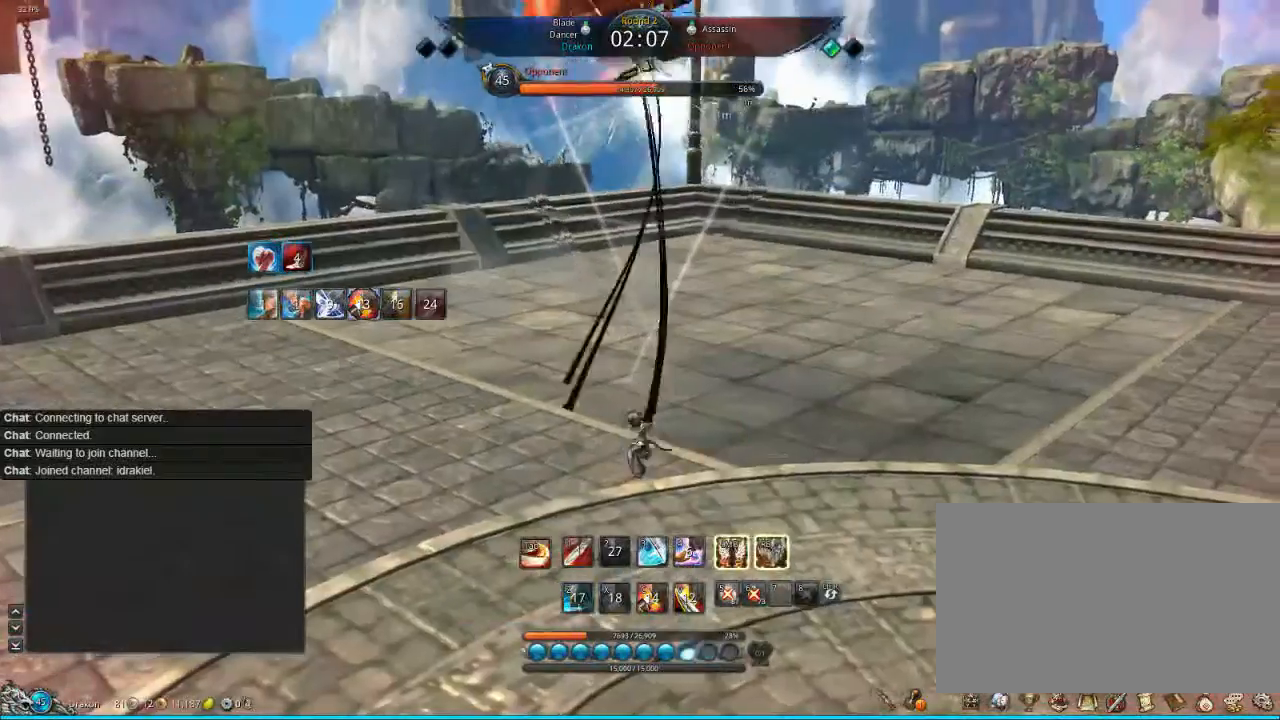
{"keys": [], "mouse": [], "events": [[80, "f", "up"], [160, "mouse_left", "down"], [200, "mouse_left", "up"], [280, "mouse_left", "down"], [400, "mouse_left", "up"]]}
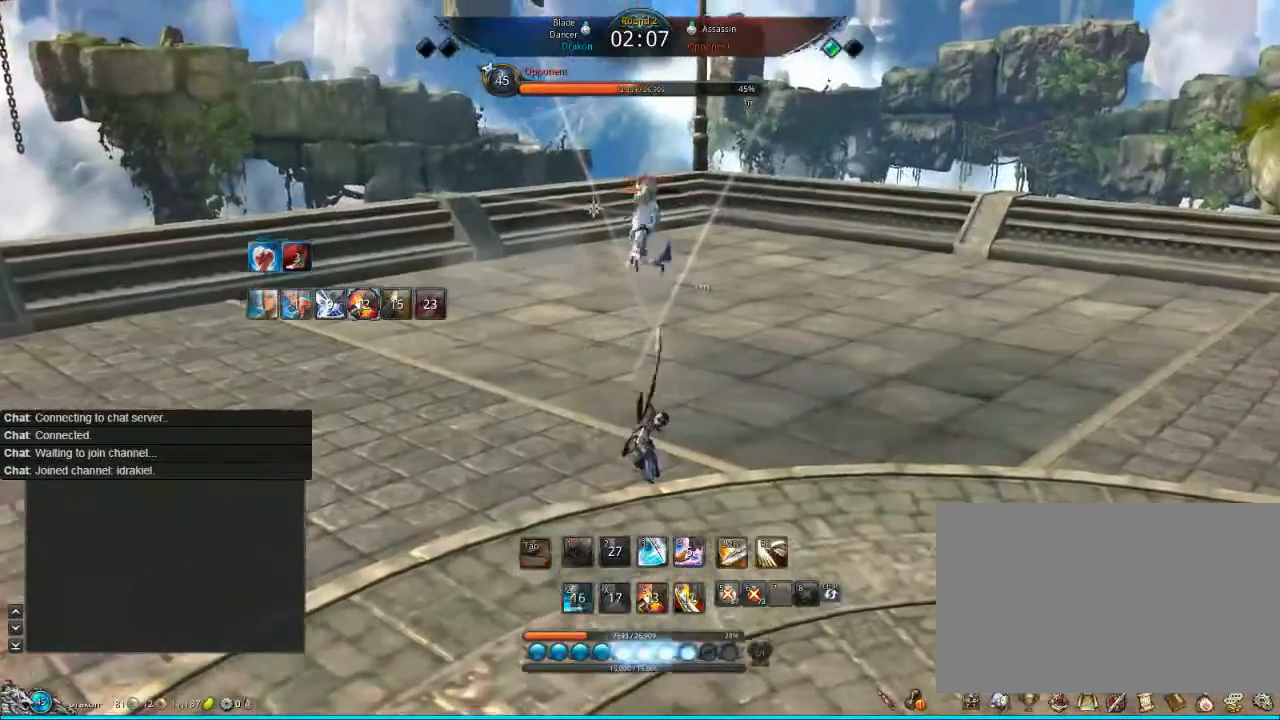
{"keys": [], "mouse": [], "events": [[40, "mouse_left", "down"], [200, "mouse_left", "up"]]}
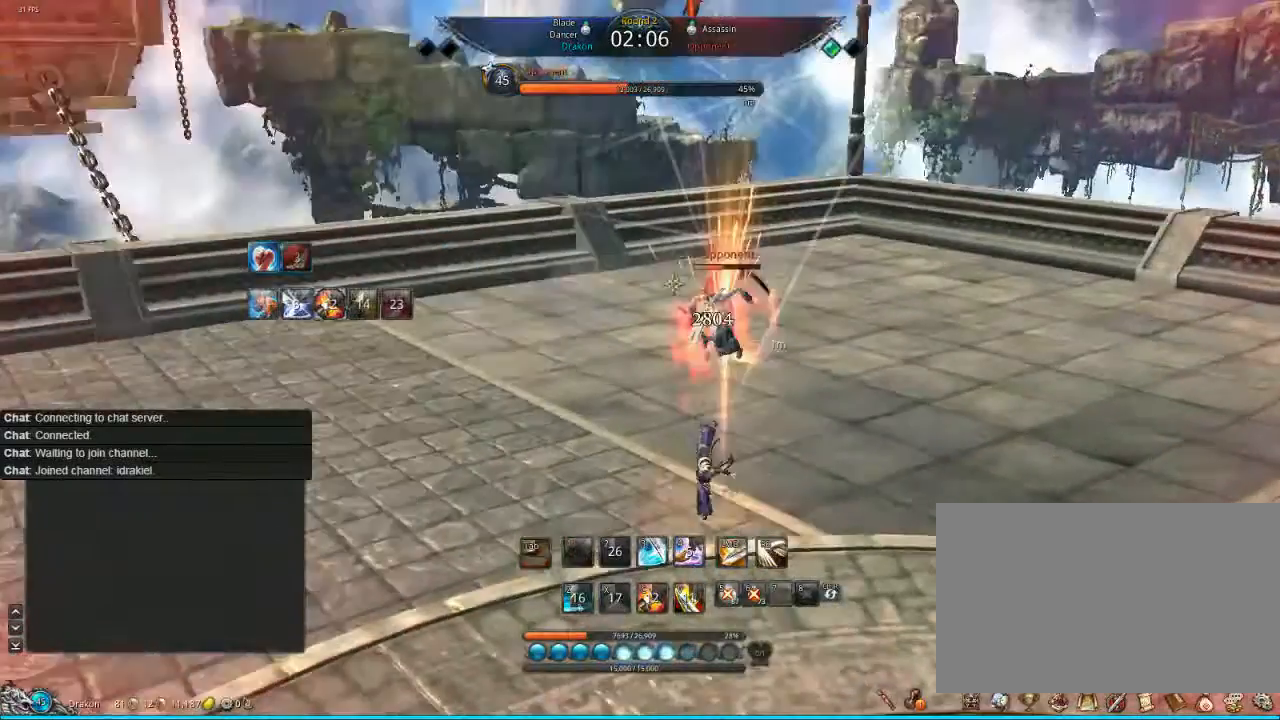
{"keys": [], "mouse": [], "events": []}
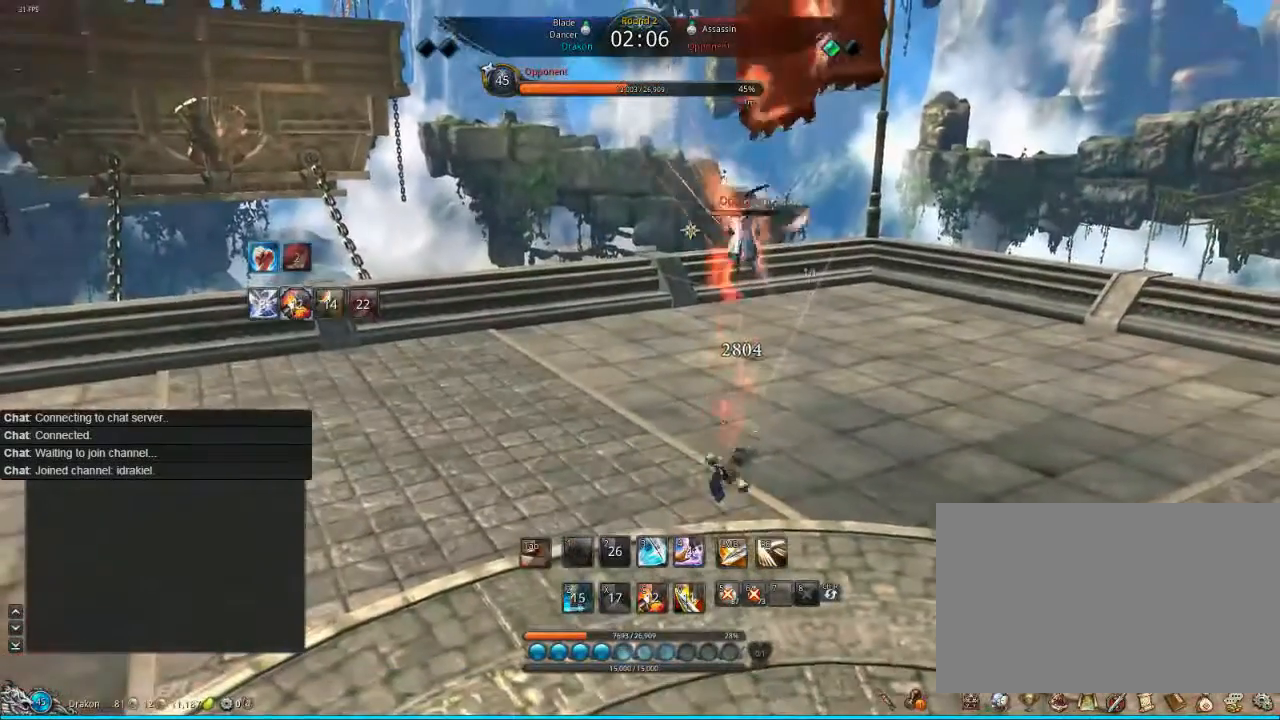
{"keys": [], "mouse": [], "events": [[200, "s", "down"], [400, "s", "up"], [480, "s", "down"], [520, "s", "up"]]}
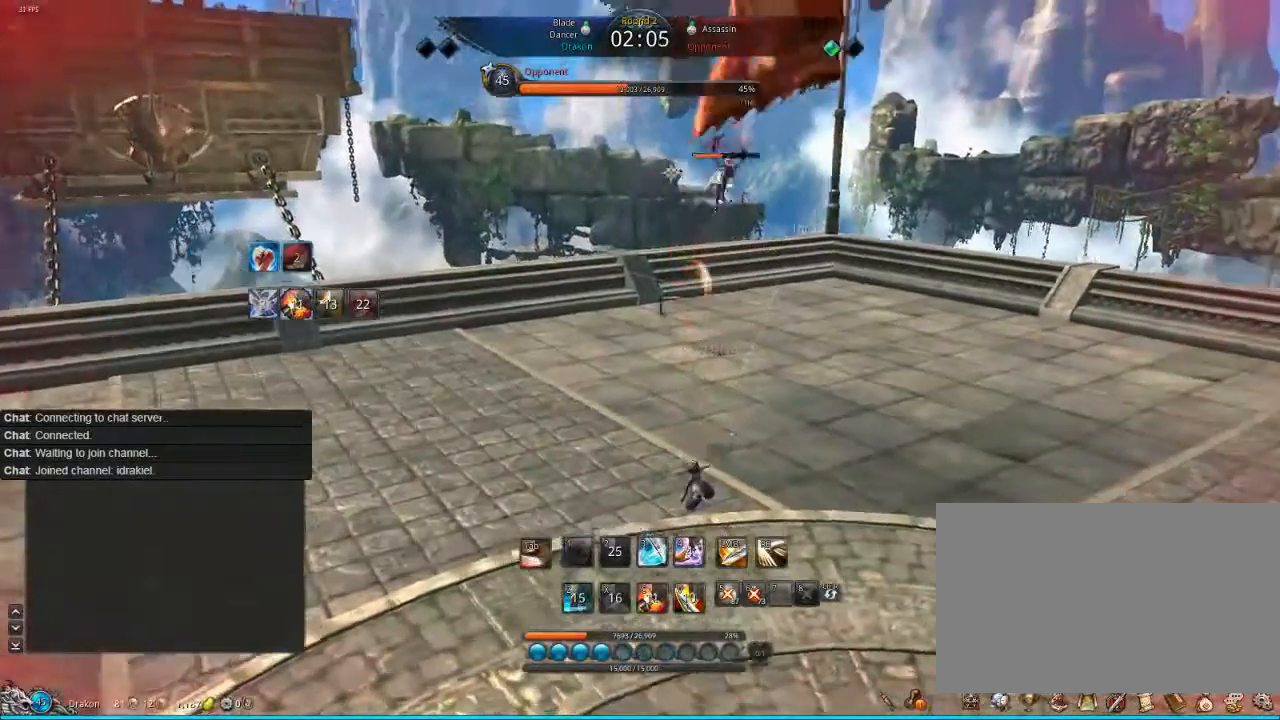
{"keys": ["s"], "mouse": [], "events": [[80, "s", "down"], [160, "s", "up"], [200, "s", "down"], [280, "s", "up"], [360, "s", "down"], [400, "s", "up"], [480, "s", "down"]]}
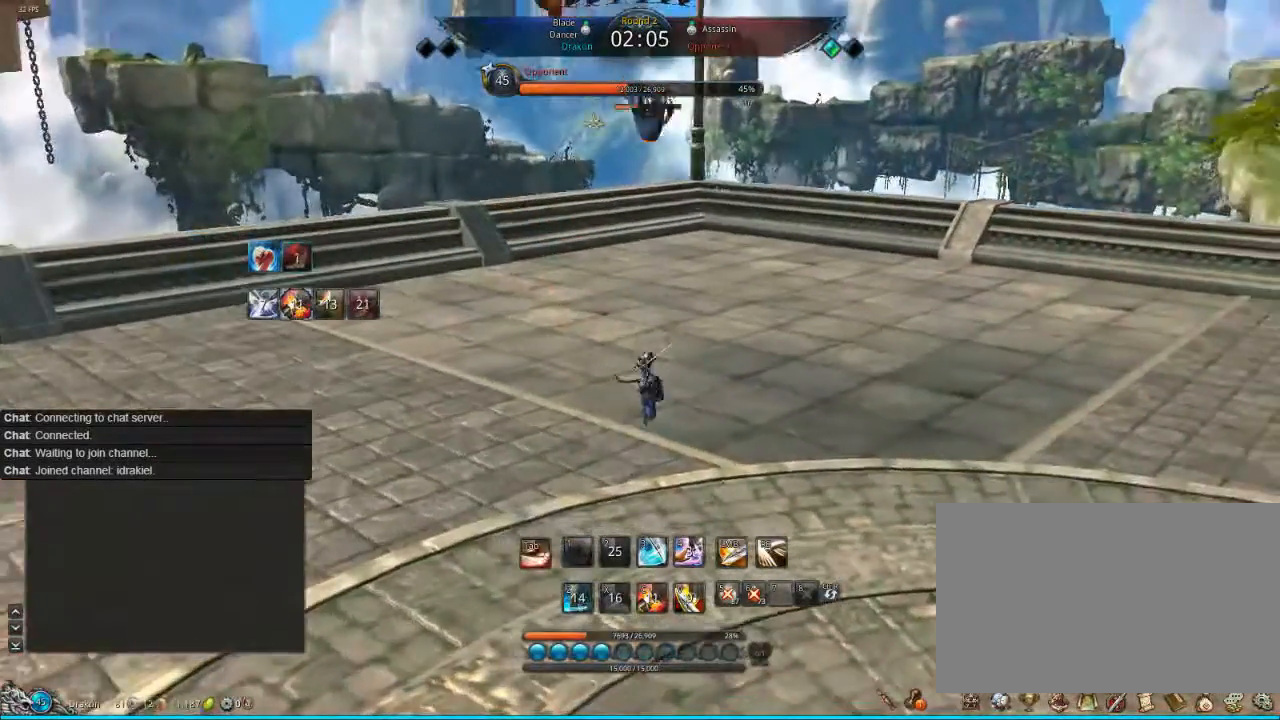
{"keys": ["1", "s"], "mouse": [], "events": [[280, "s", "up"], [320, "s", "down"], [520, "1", "down"]]}
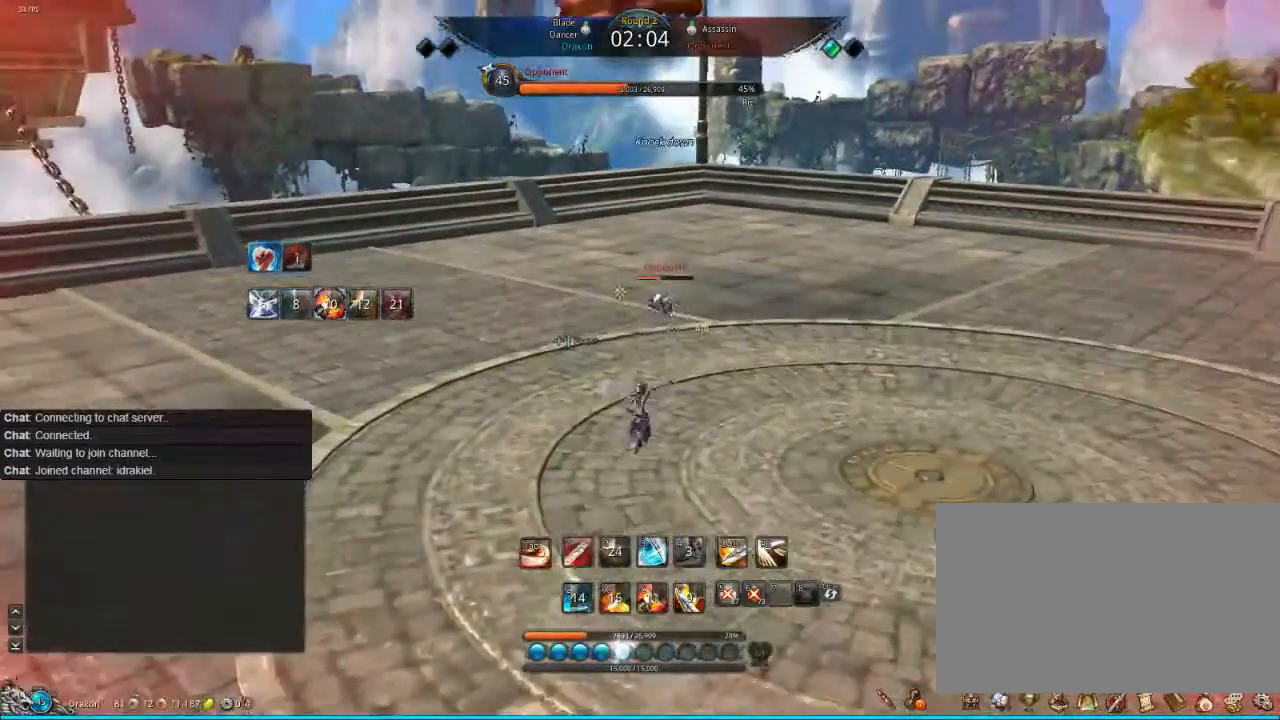
{"keys": ["s"], "mouse": [], "events": [[80, "1", "up"]]}
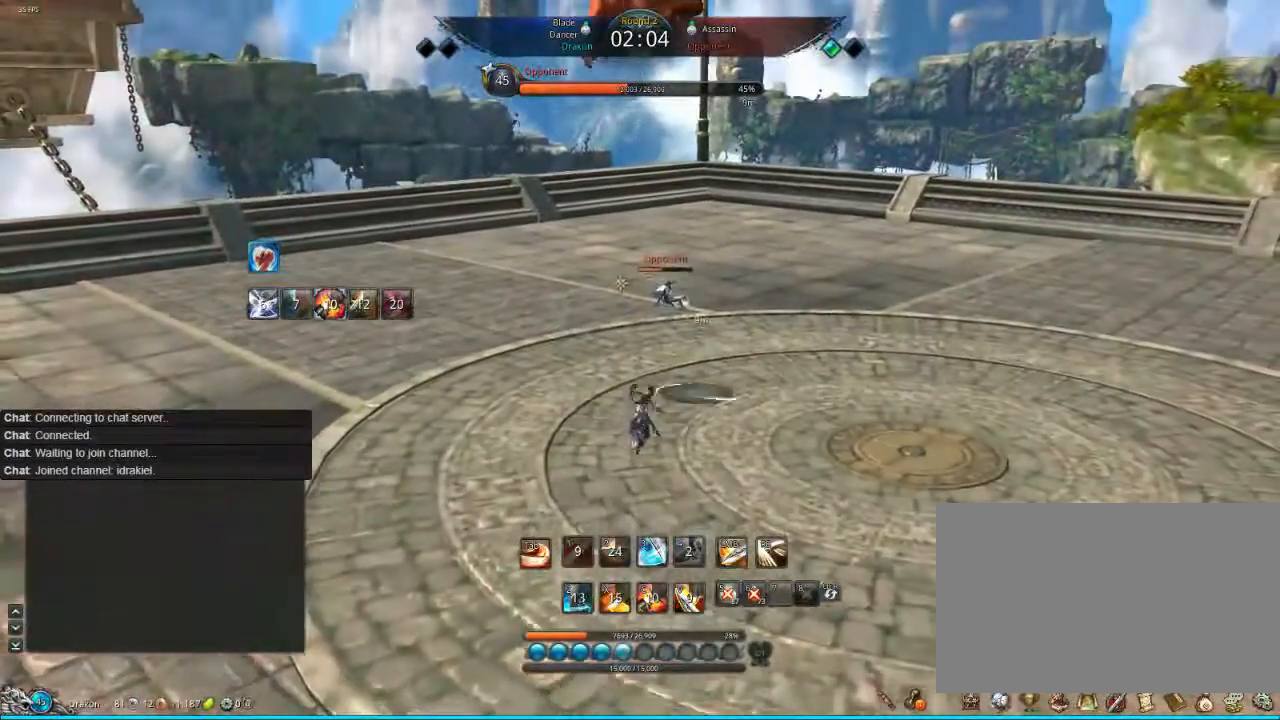
{"keys": ["s"], "mouse": [], "events": []}
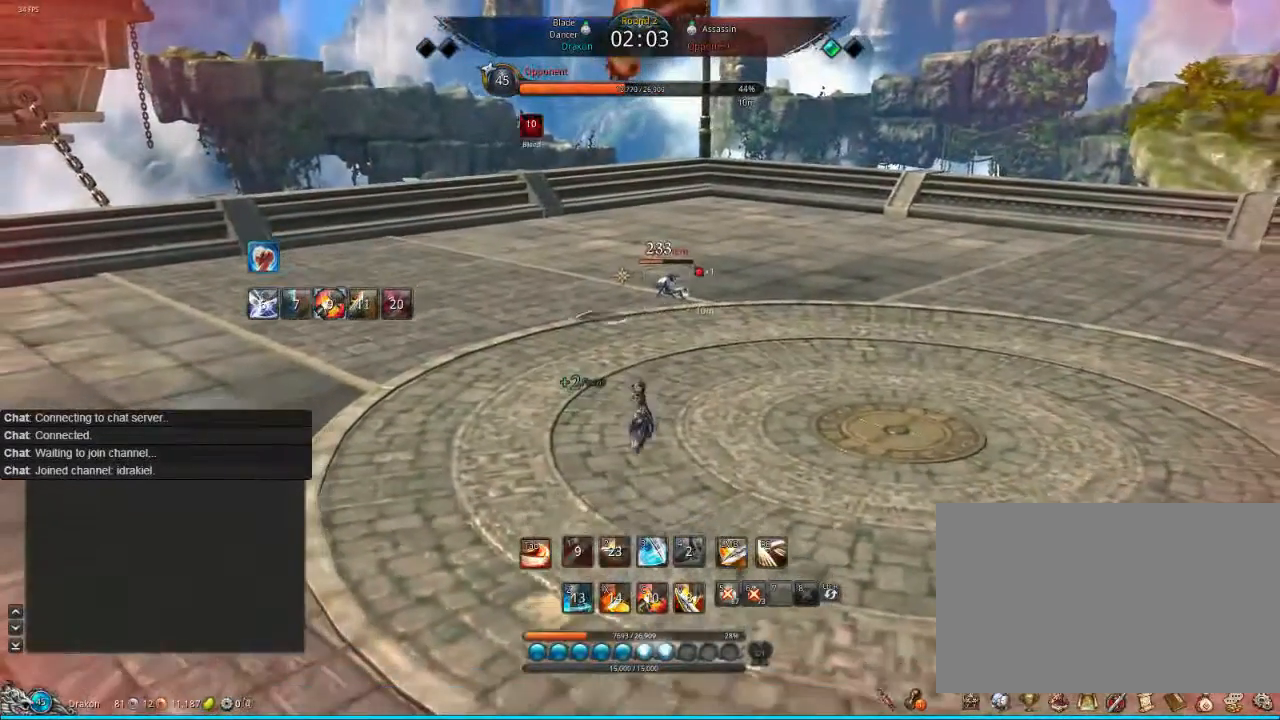
{"keys": ["s"], "mouse": [], "events": []}
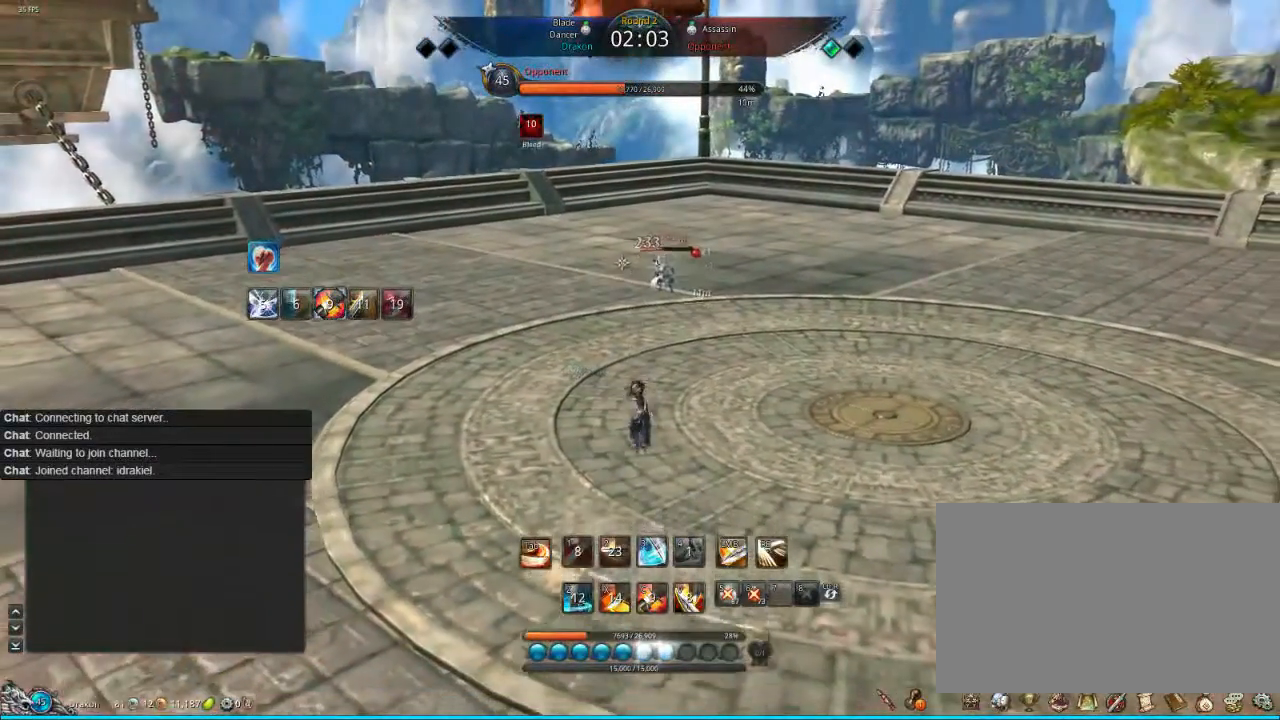
{"keys": ["s"], "mouse": [], "events": [[200, "s", "up"], [440, "s", "down"]]}